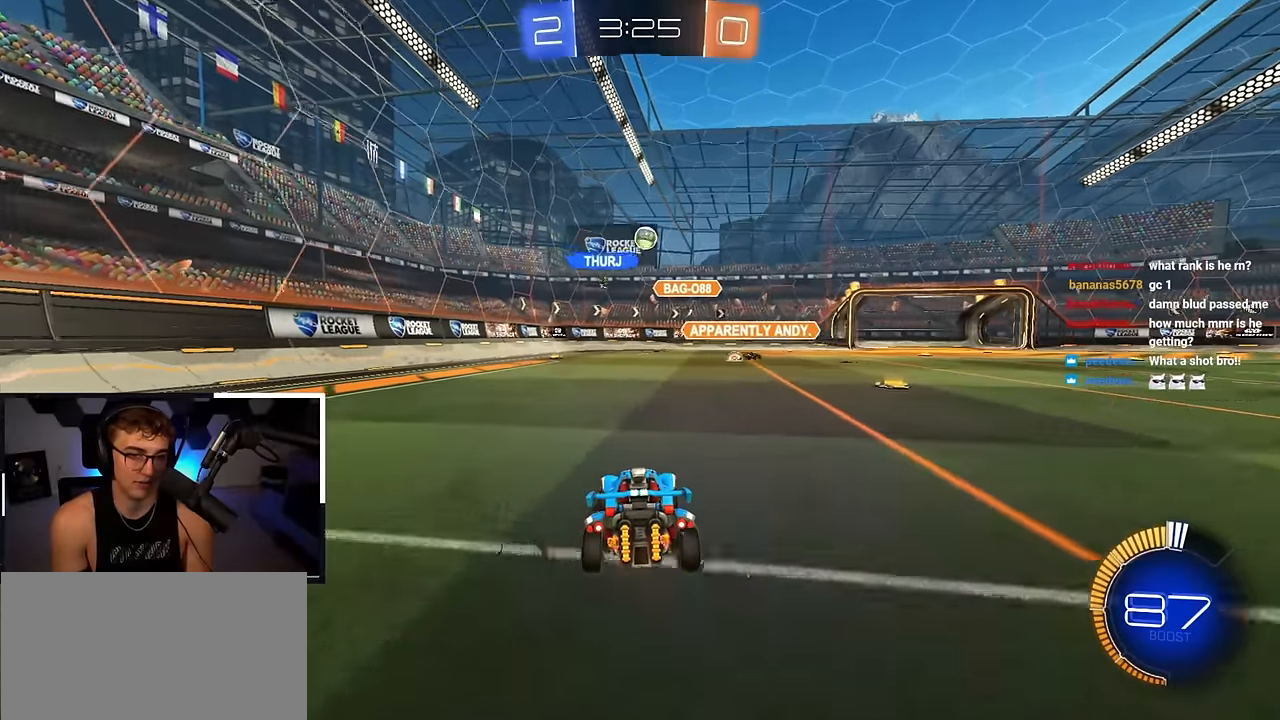
Gameplay with a controller (PlayStation layout); each line is a JSON object with the inputs held at the frame after it. "events" lists button and stick changes between this image and that frame as [ms after this image, input, new state], when the widget could be followed in between. Not read: L1.
{"buttons": [], "left_stick": "up-right", "right_stick": "center", "events": [[200, "left_stick", "up-right"]]}
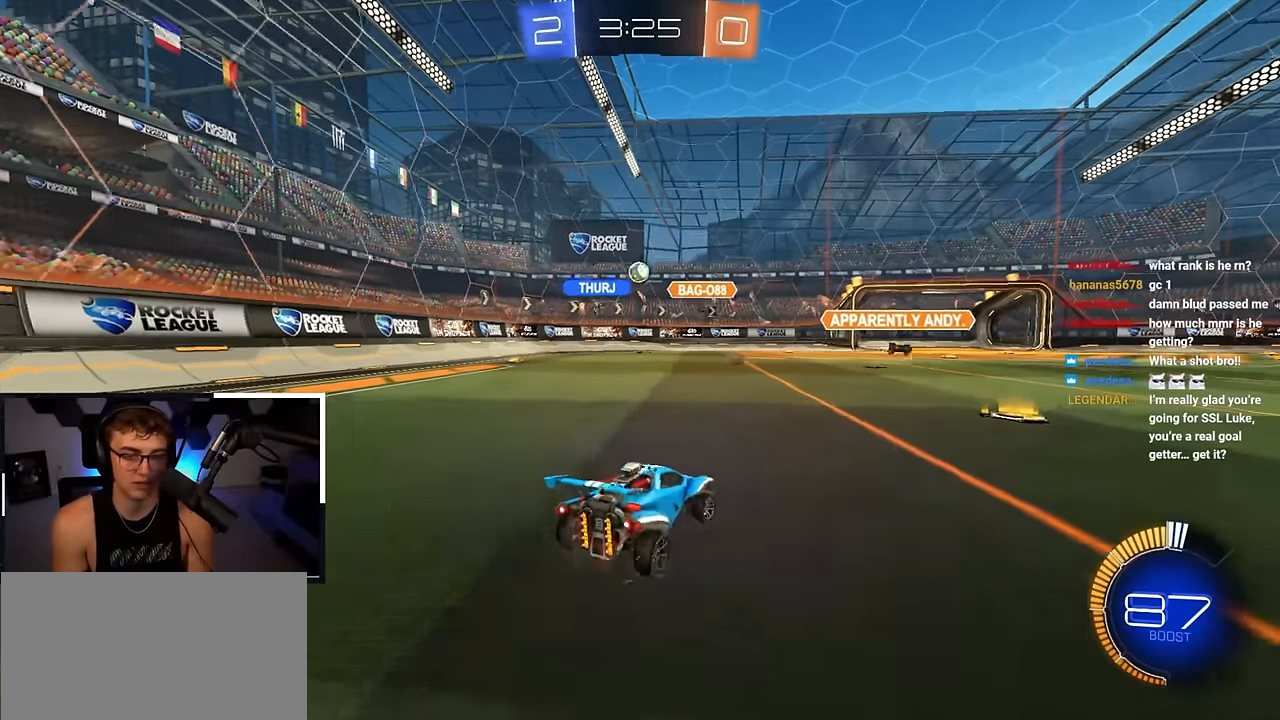
{"buttons": [], "left_stick": "up", "right_stick": "center", "events": [[150, "left_stick", "up"]]}
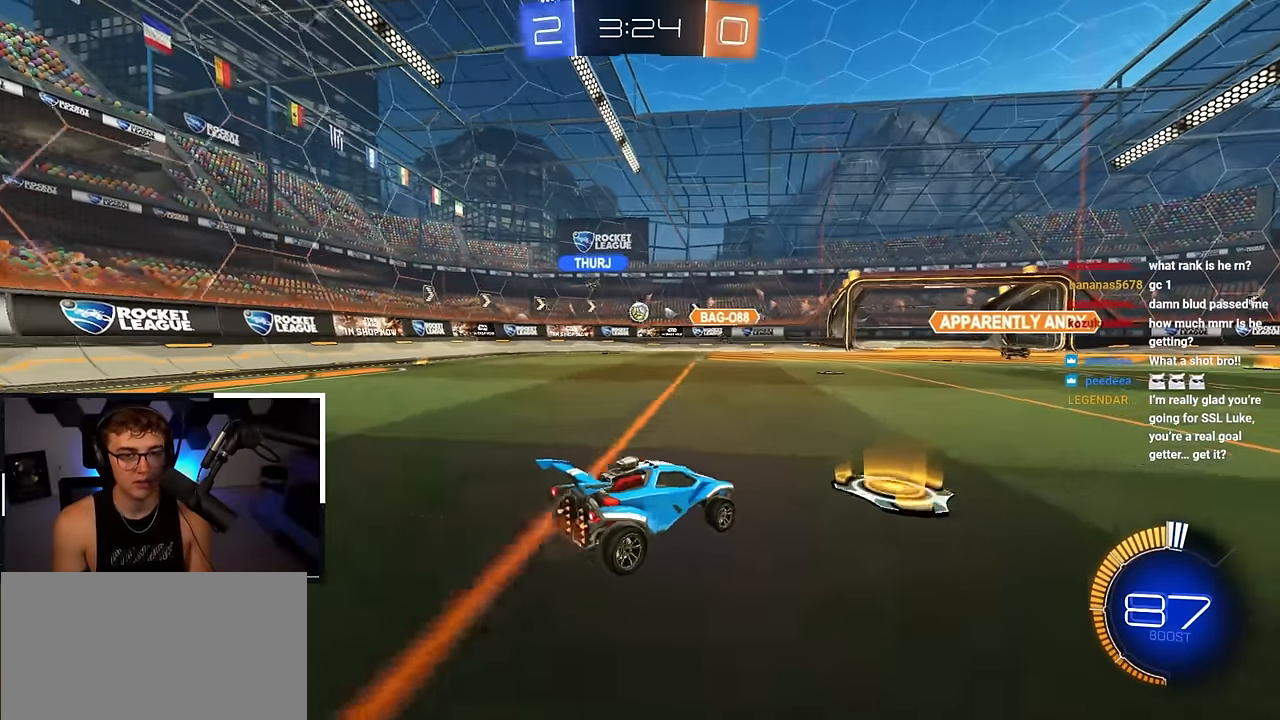
{"buttons": [], "left_stick": "right", "right_stick": "center", "events": [[67, "left_stick", "center"], [250, "left_stick", "down"], [400, "left_stick", "right"]]}
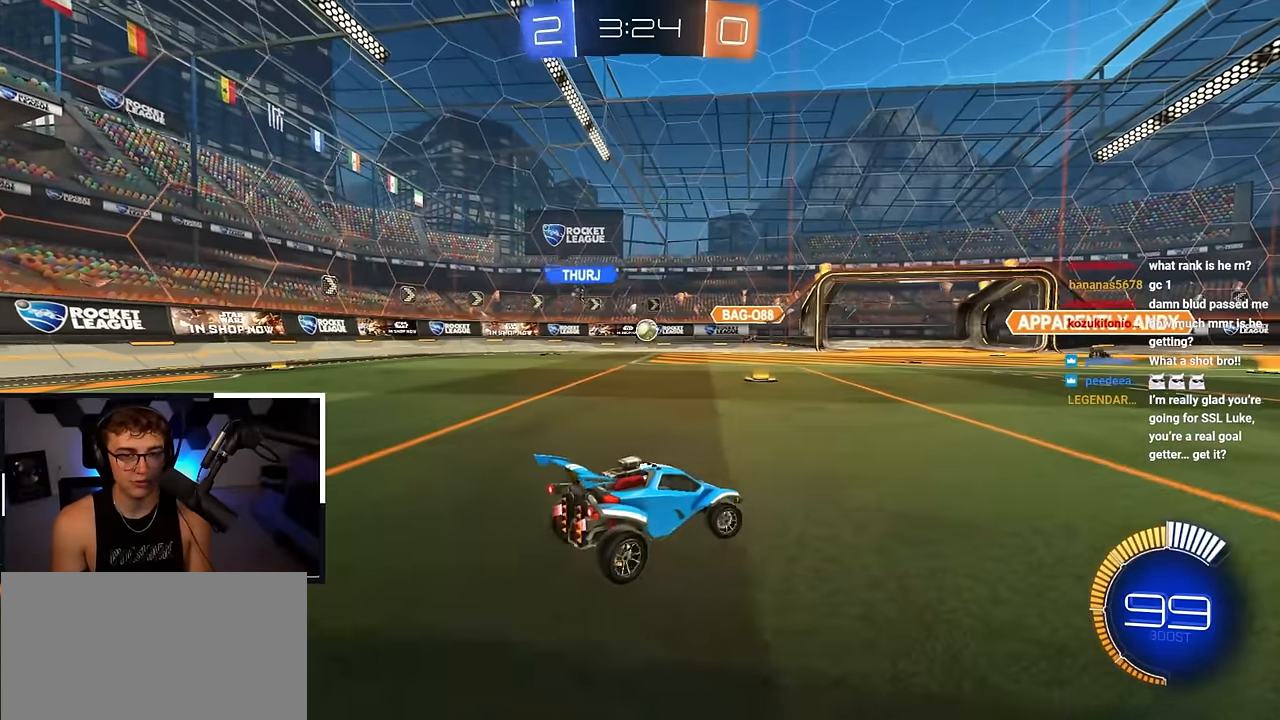
{"buttons": [], "left_stick": "center", "right_stick": "center", "events": [[83, "left_stick", "center"]]}
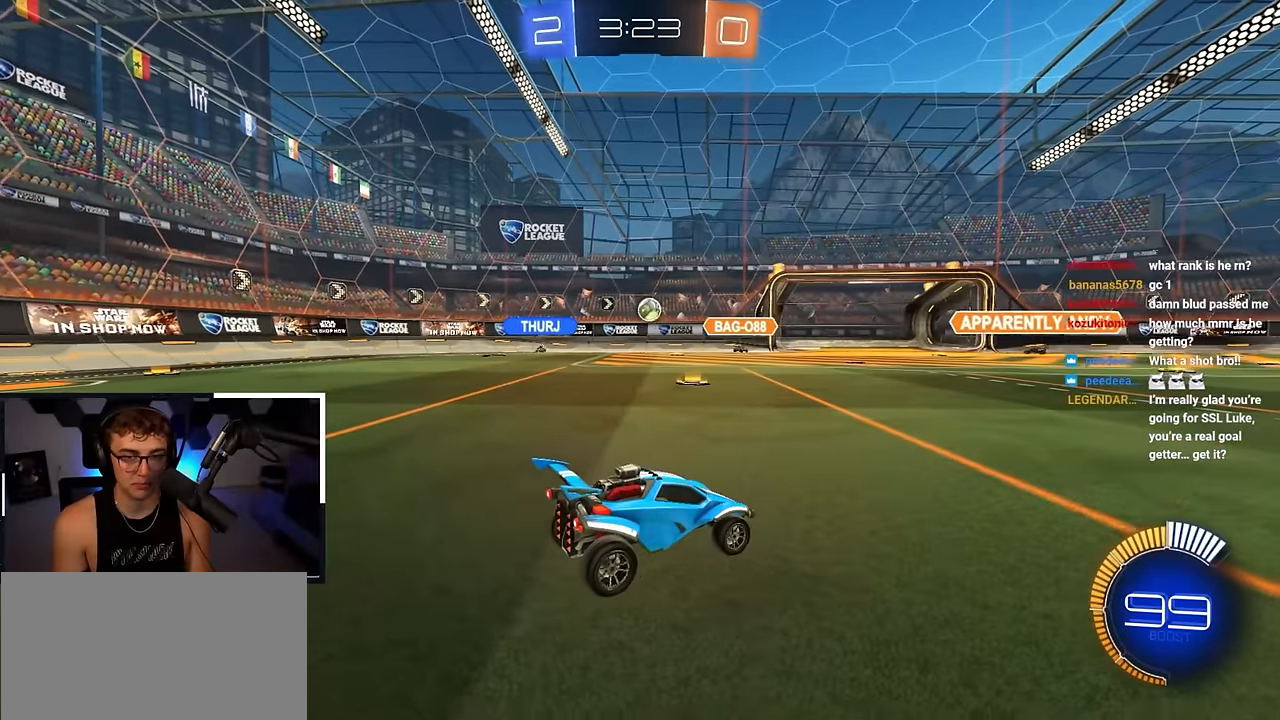
{"buttons": [], "left_stick": "center", "right_stick": "center", "events": [[150, "left_stick", "up-left"], [317, "left_stick", "center"]]}
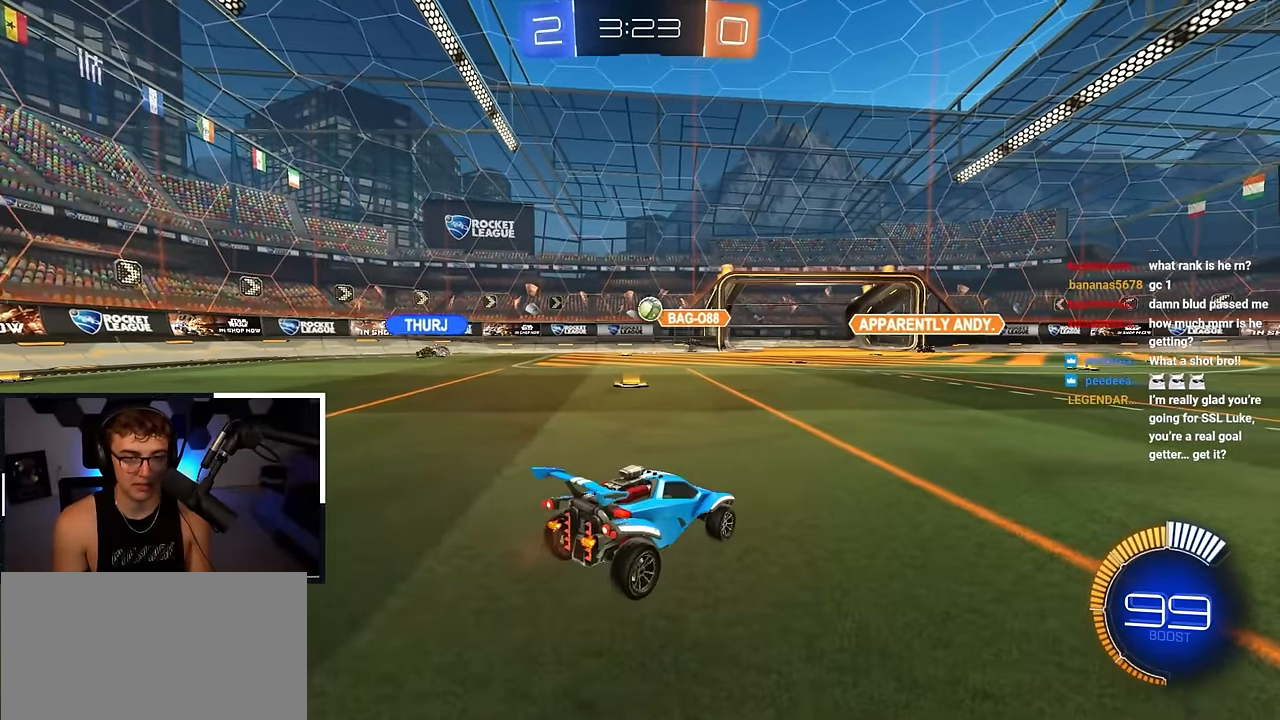
{"buttons": ["L2"], "left_stick": "up", "right_stick": "center", "events": [[50, "left_stick", "up-left"], [267, "L2", "down"], [500, "left_stick", "up"]]}
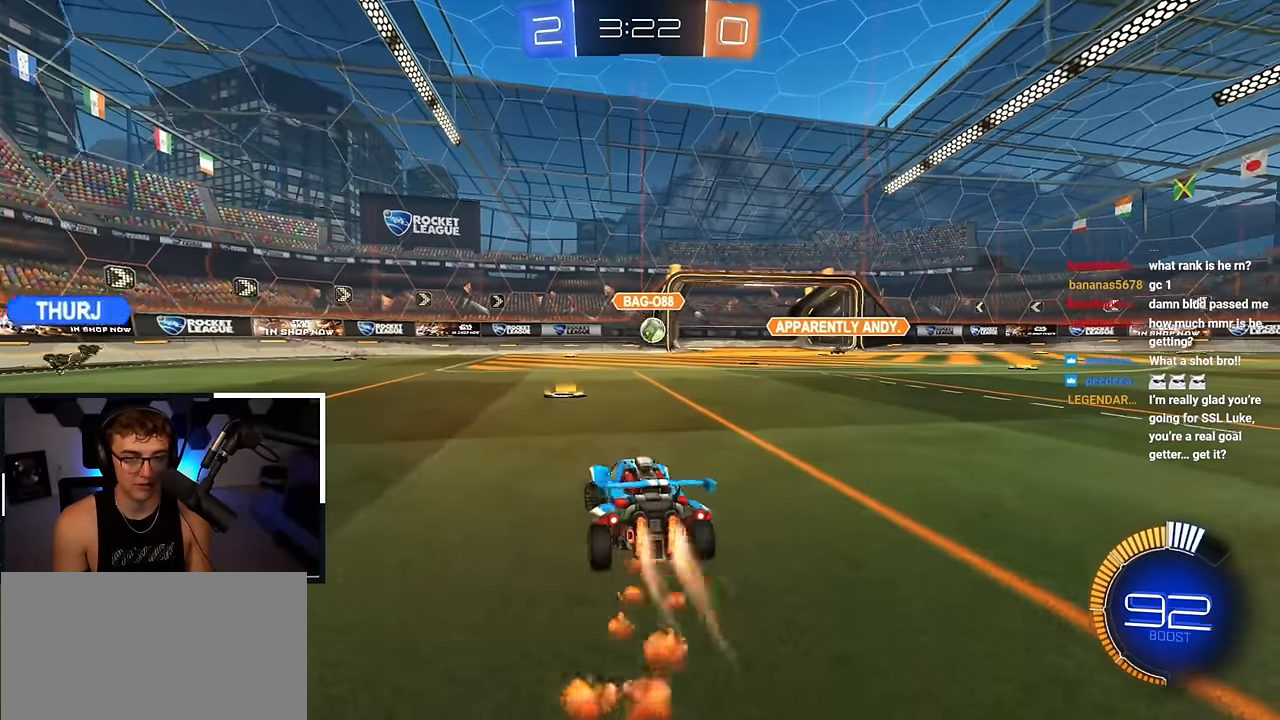
{"buttons": [], "left_stick": "up-right", "right_stick": "center", "events": [[117, "left_stick", "up-right"], [267, "L2", "up"]]}
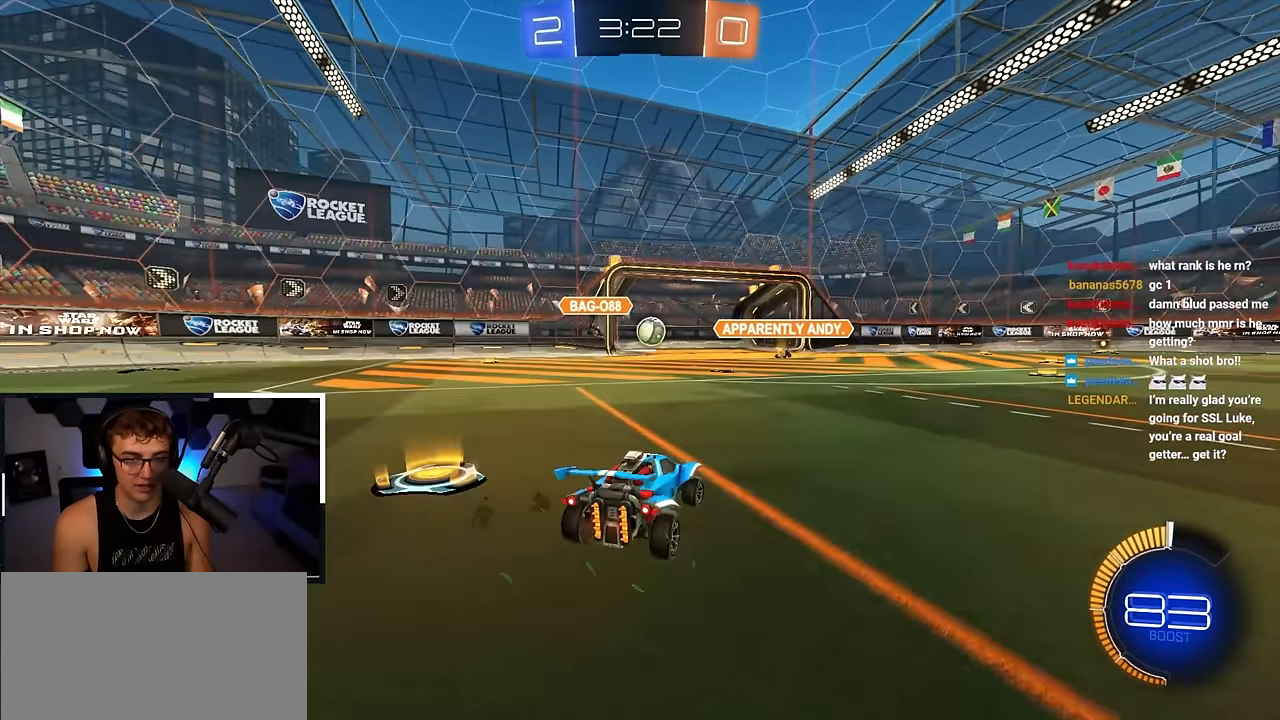
{"buttons": [], "left_stick": "up", "right_stick": "center", "events": [[83, "left_stick", "up-left"], [150, "left_stick", "down-left"], [350, "left_stick", "center"], [433, "left_stick", "up"]]}
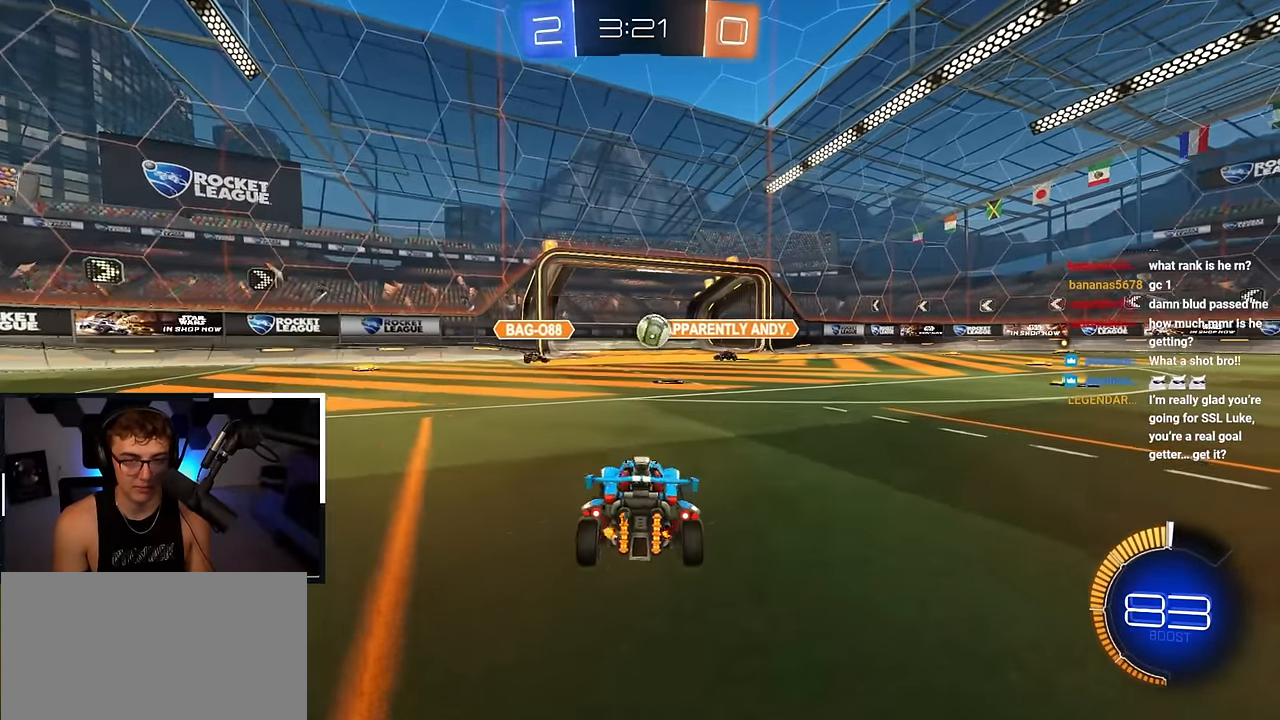
{"buttons": ["L2"], "left_stick": "up", "right_stick": "center", "events": [[367, "L2", "down"]]}
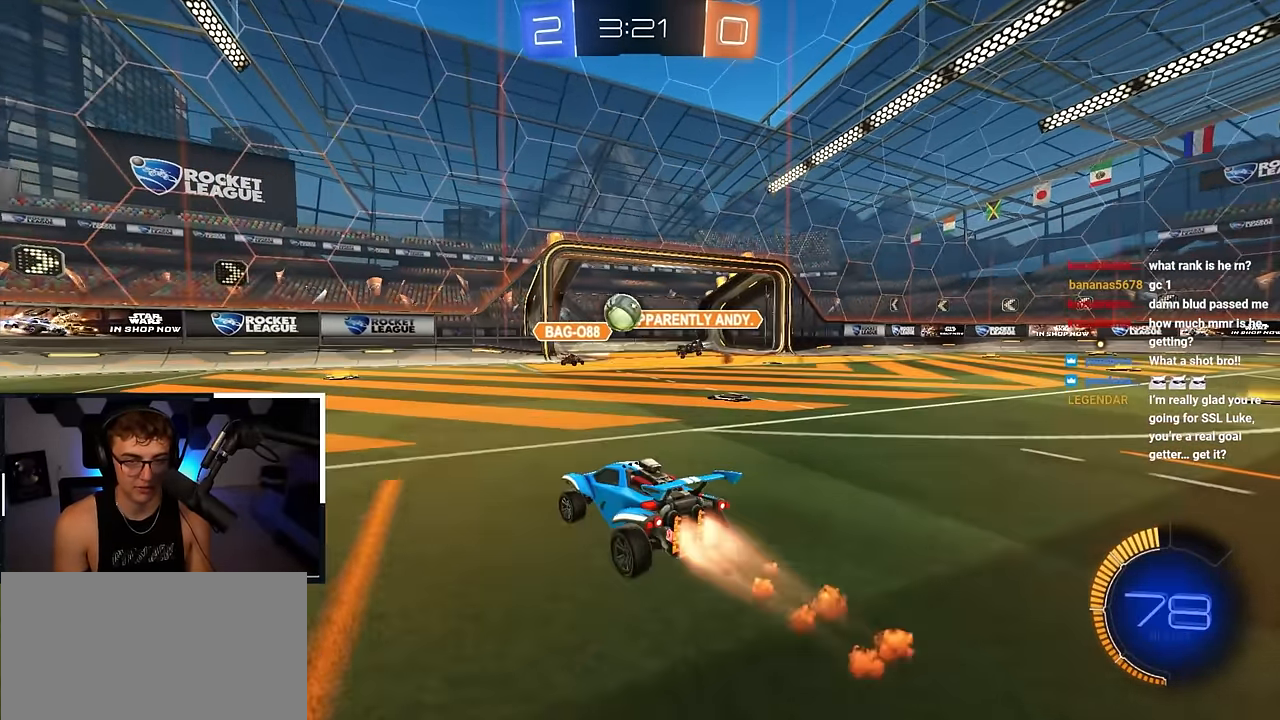
{"buttons": ["L2"], "left_stick": "up", "right_stick": "center", "events": []}
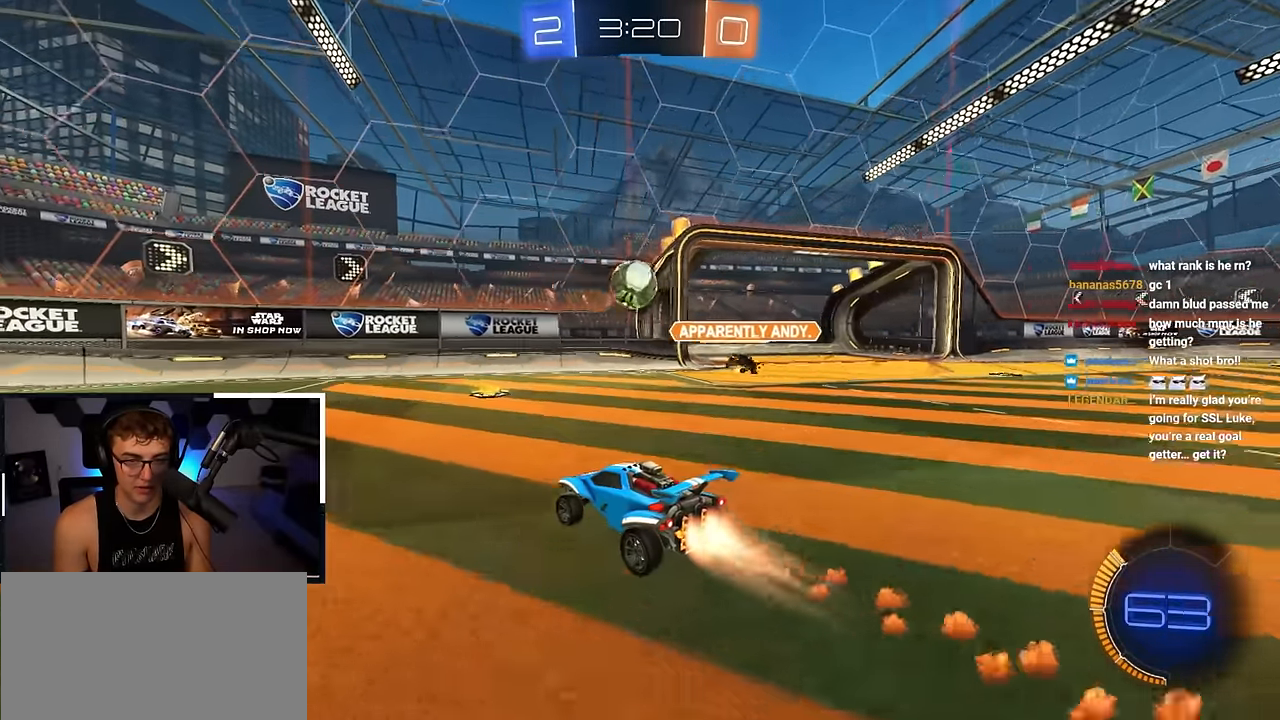
{"buttons": [], "left_stick": "up", "right_stick": "center", "events": [[17, "L2", "up"], [67, "L2", "down"], [250, "L2", "up"]]}
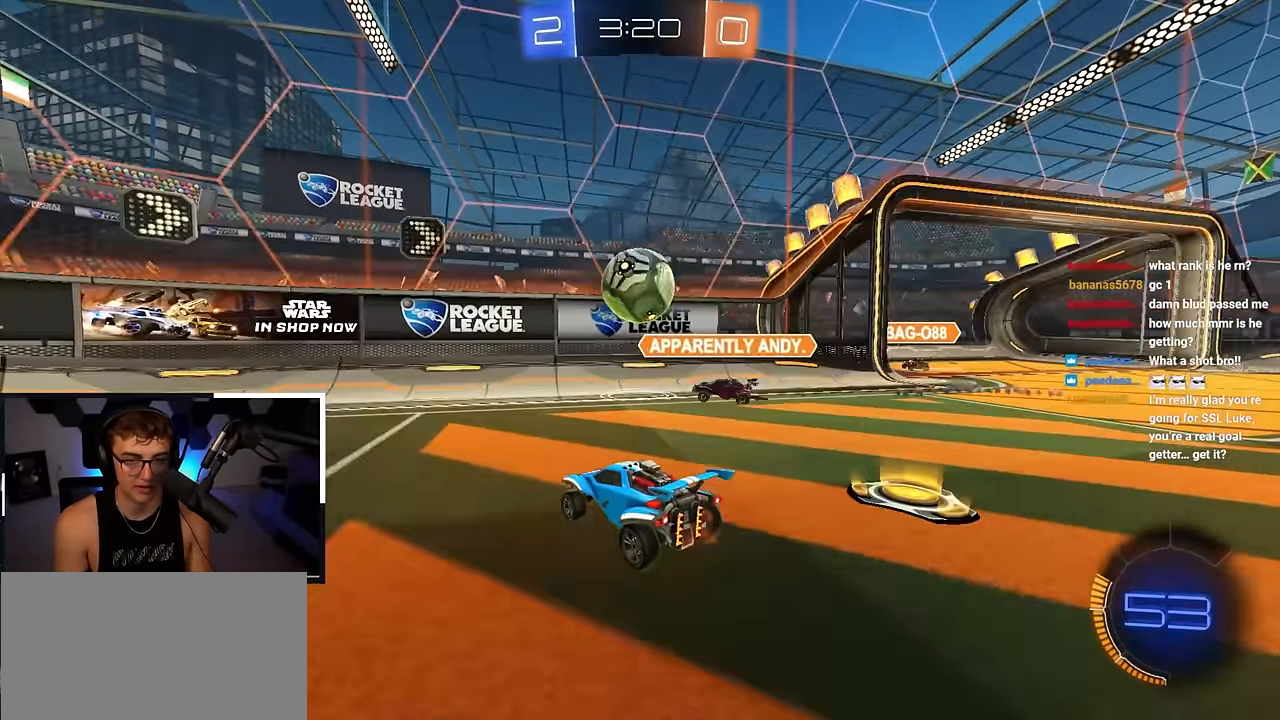
{"buttons": [], "left_stick": "up-left", "right_stick": "center", "events": [[17, "left_stick", "up-left"], [100, "R1", "down"], [217, "R1", "up"]]}
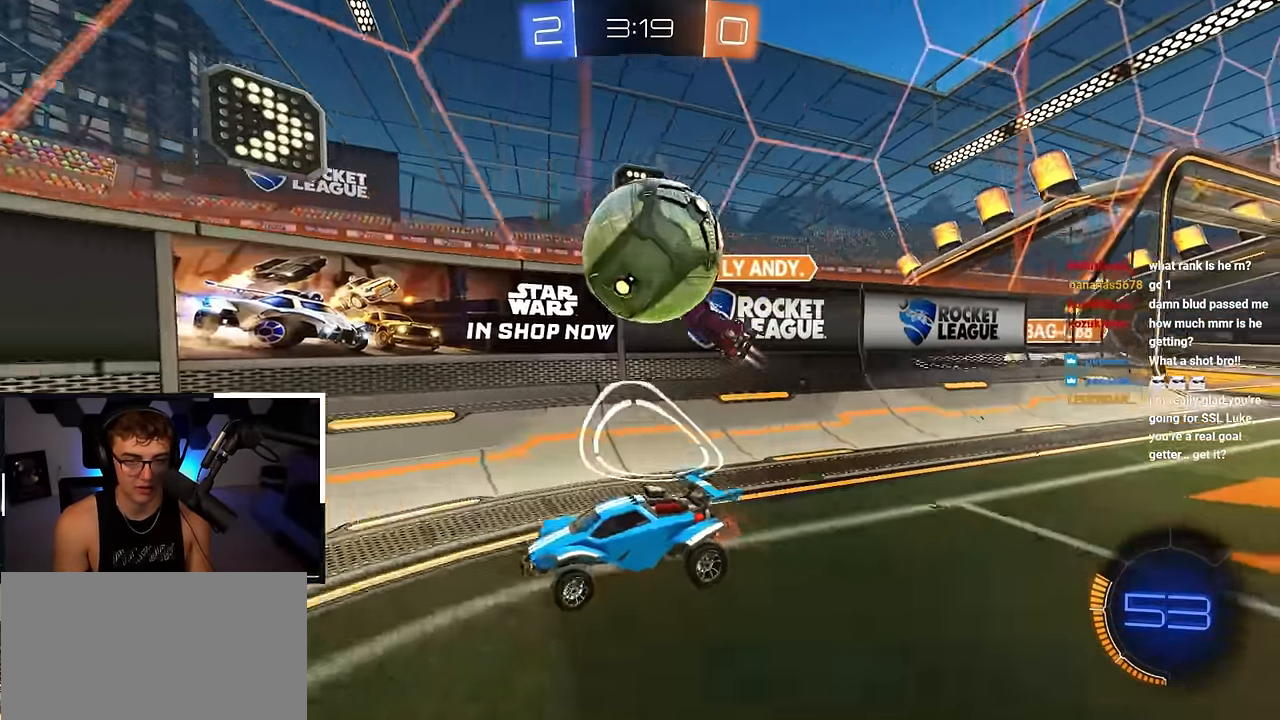
{"buttons": ["L2"], "left_stick": "up", "right_stick": "center", "events": [[383, "L2", "down"], [400, "left_stick", "up"]]}
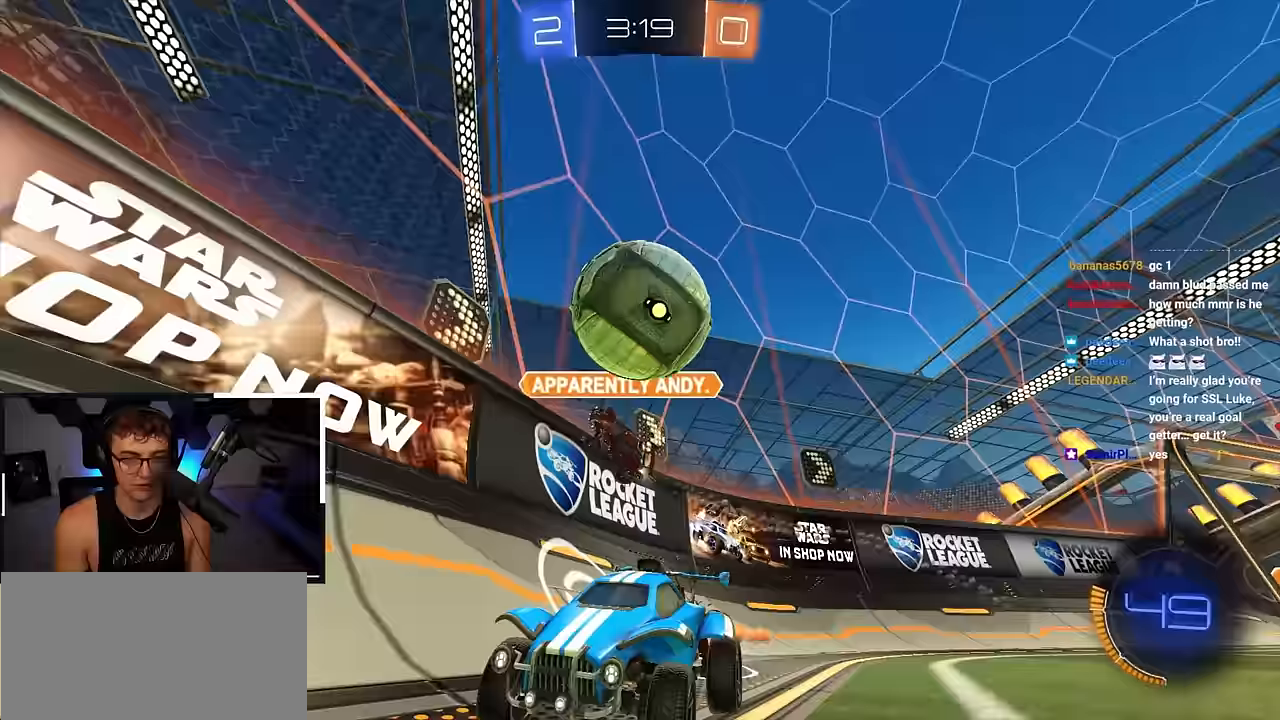
{"buttons": ["L2"], "left_stick": "up", "right_stick": "center", "events": [[100, "L2", "up"], [133, "left_stick", "center"], [333, "left_stick", "up"], [350, "L2", "down"]]}
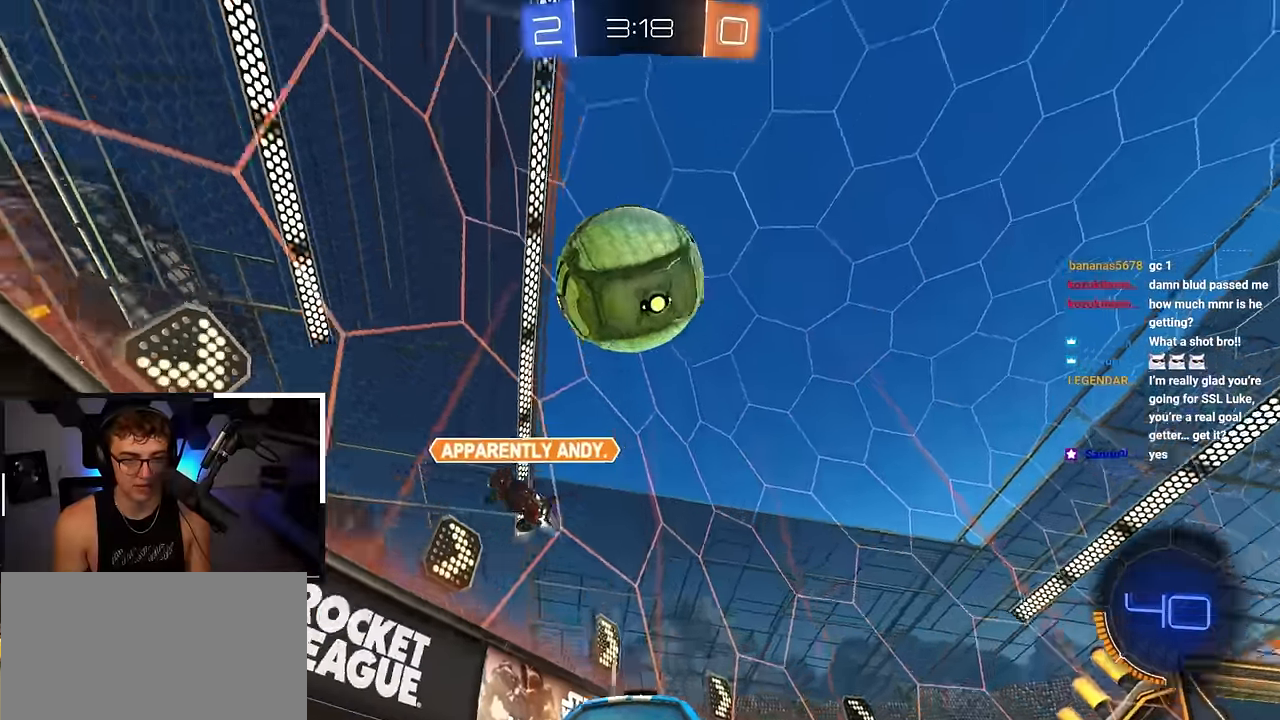
{"buttons": [], "left_stick": "up-left", "right_stick": "center", "events": [[50, "L2", "up"], [117, "L2", "down"], [283, "L2", "up"], [350, "left_stick", "center"], [417, "left_stick", "up-left"]]}
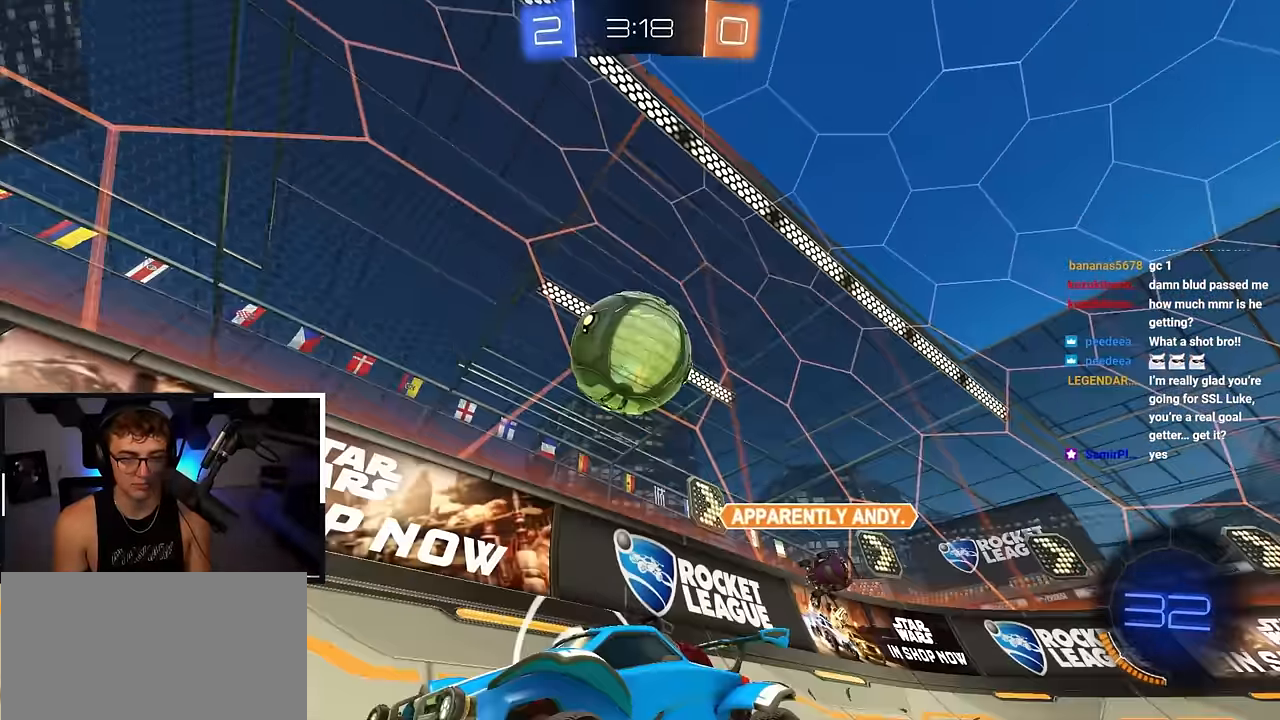
{"buttons": ["L2"], "left_stick": "up", "right_stick": "center", "events": [[50, "left_stick", "center"], [317, "left_stick", "up-left"], [433, "L2", "down"], [433, "left_stick", "up"]]}
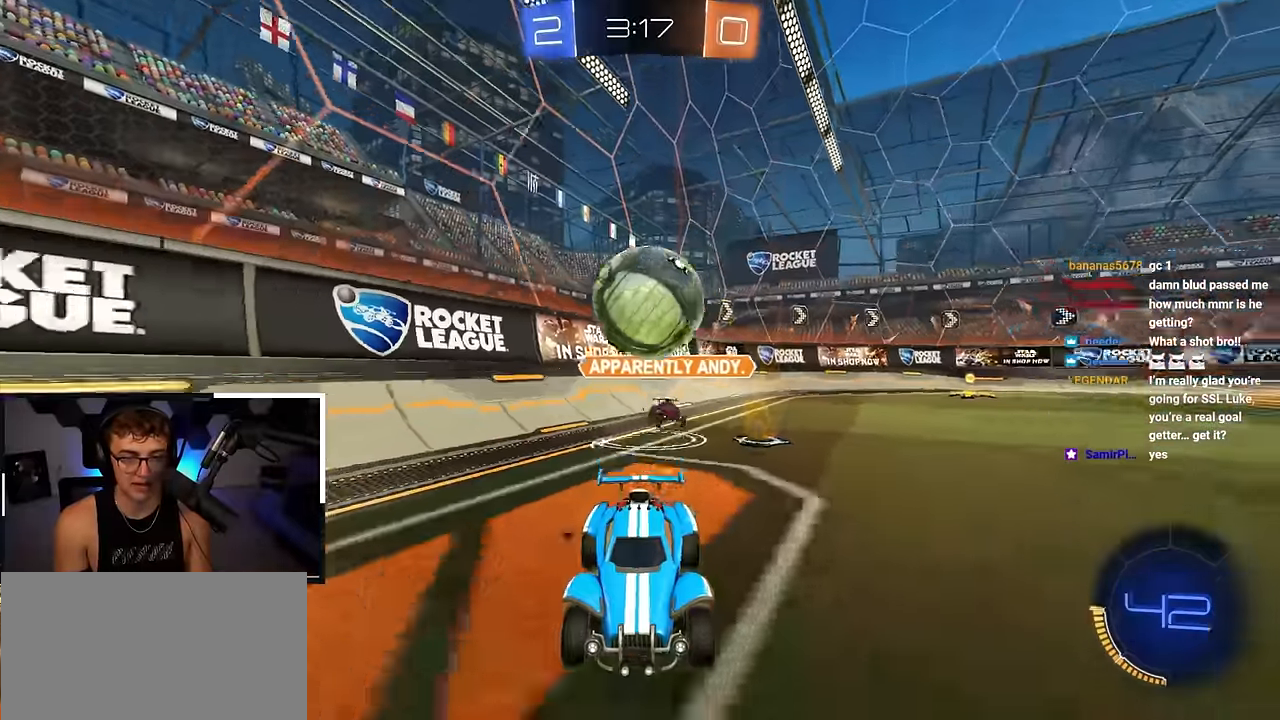
{"buttons": [], "left_stick": "up-right", "right_stick": "center", "events": [[100, "L2", "up"], [167, "left_stick", "center"], [400, "left_stick", "up-right"]]}
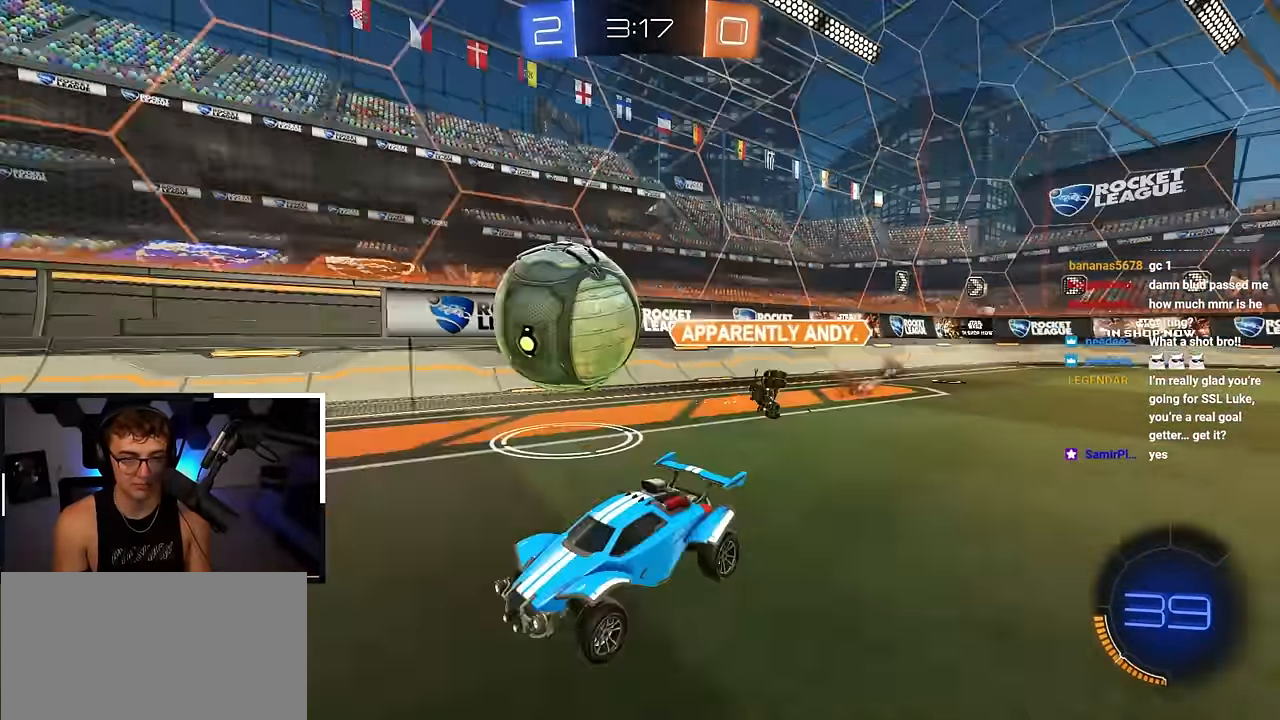
{"buttons": ["L2"], "left_stick": "up", "right_stick": "center", "events": [[33, "left_stick", "up"], [117, "L2", "down"], [267, "TRIANGLE", "down"], [383, "TRIANGLE", "up"]]}
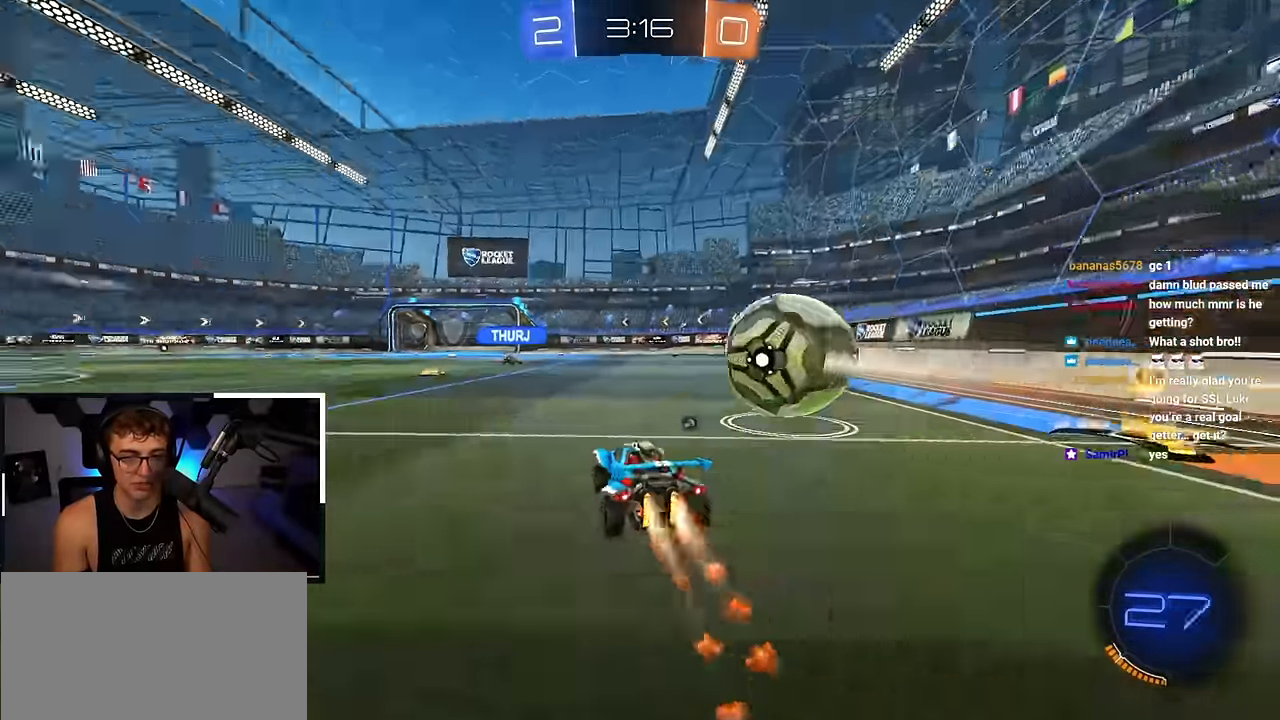
{"buttons": [], "left_stick": "up", "right_stick": "center", "events": [[150, "L2", "up"], [333, "left_stick", "up-left"], [383, "TRIANGLE", "down"], [467, "TRIANGLE", "up"], [467, "left_stick", "up"]]}
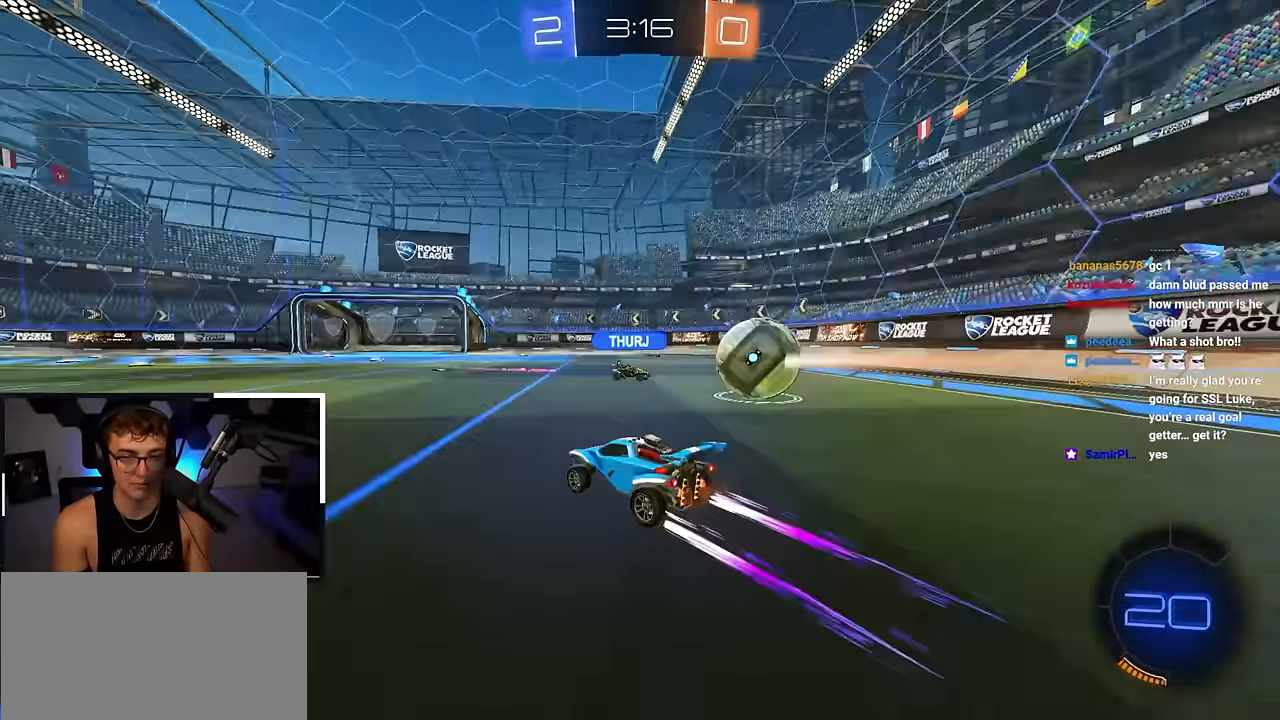
{"buttons": [], "left_stick": "up-right", "right_stick": "center", "events": [[67, "left_stick", "up-right"], [250, "left_stick", "up"], [417, "left_stick", "up-right"]]}
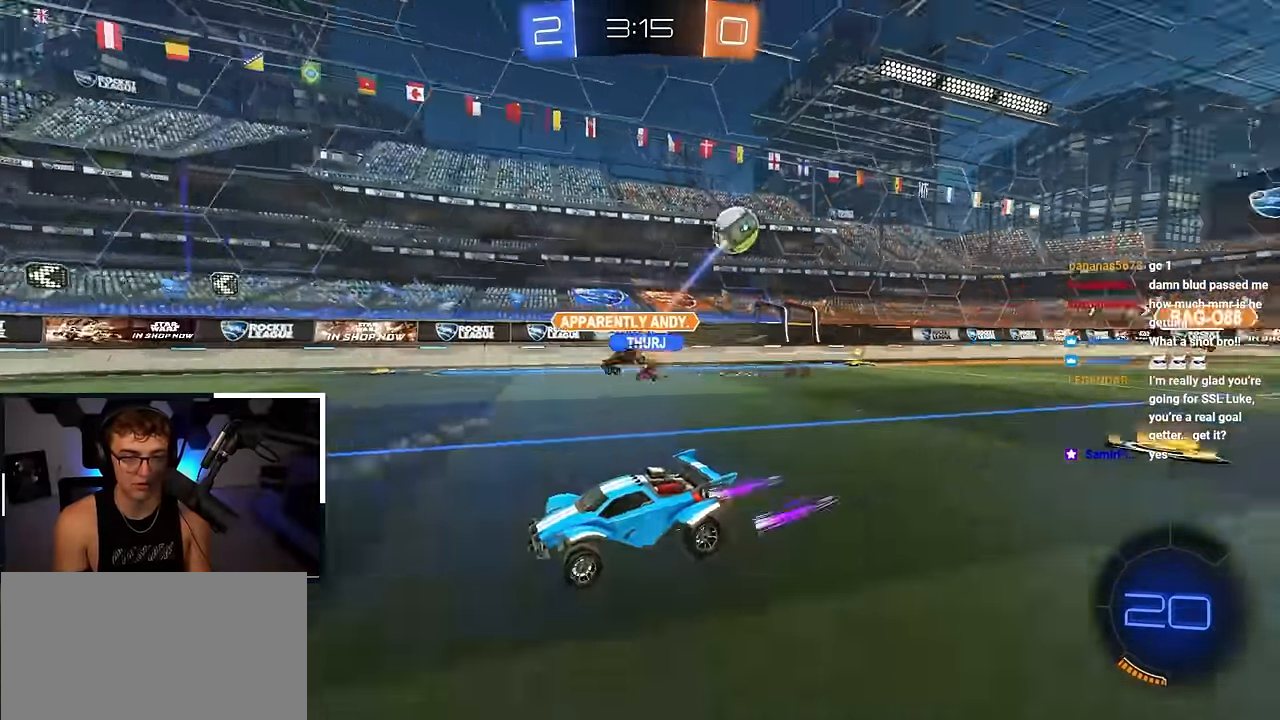
{"buttons": ["L2"], "left_stick": "up", "right_stick": "center", "events": [[100, "TRIANGLE", "down"], [150, "L2", "down"], [200, "TRIANGLE", "up"], [450, "left_stick", "up"]]}
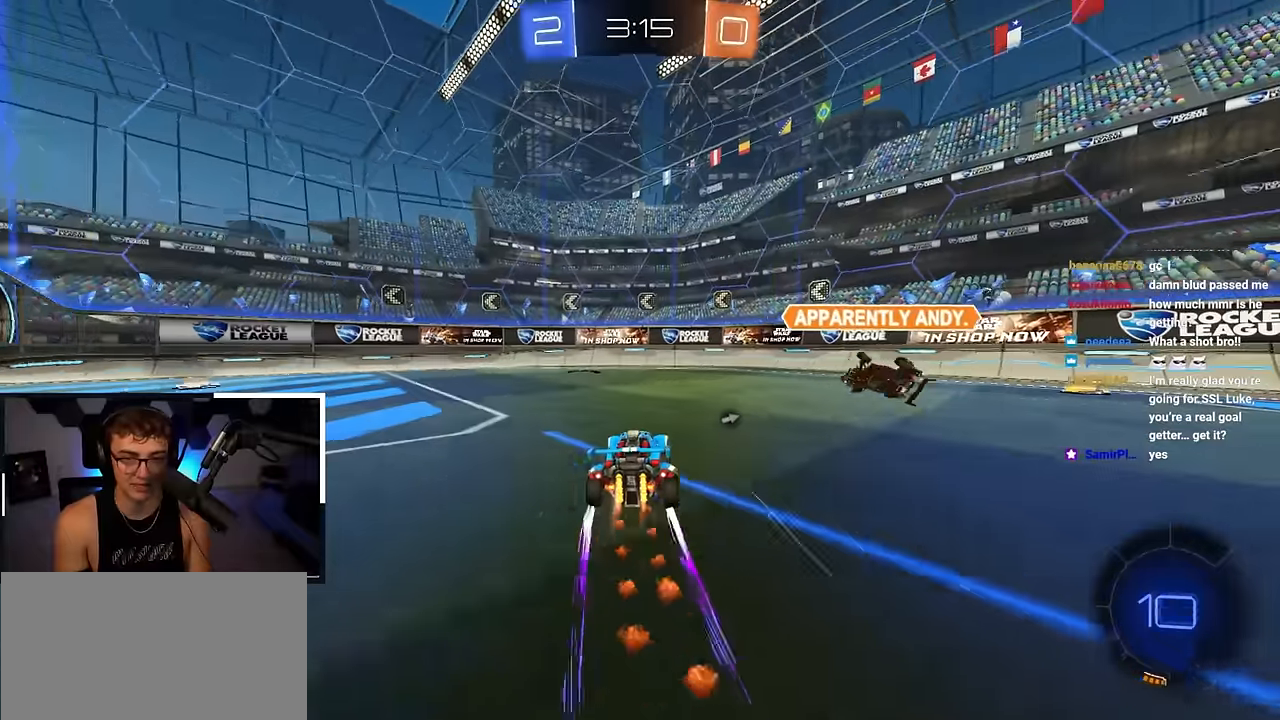
{"buttons": [], "left_stick": "up-left", "right_stick": "center", "events": [[166, "L2", "up"], [300, "L2", "down"], [316, "left_stick", "up-left"], [483, "L2", "up"]]}
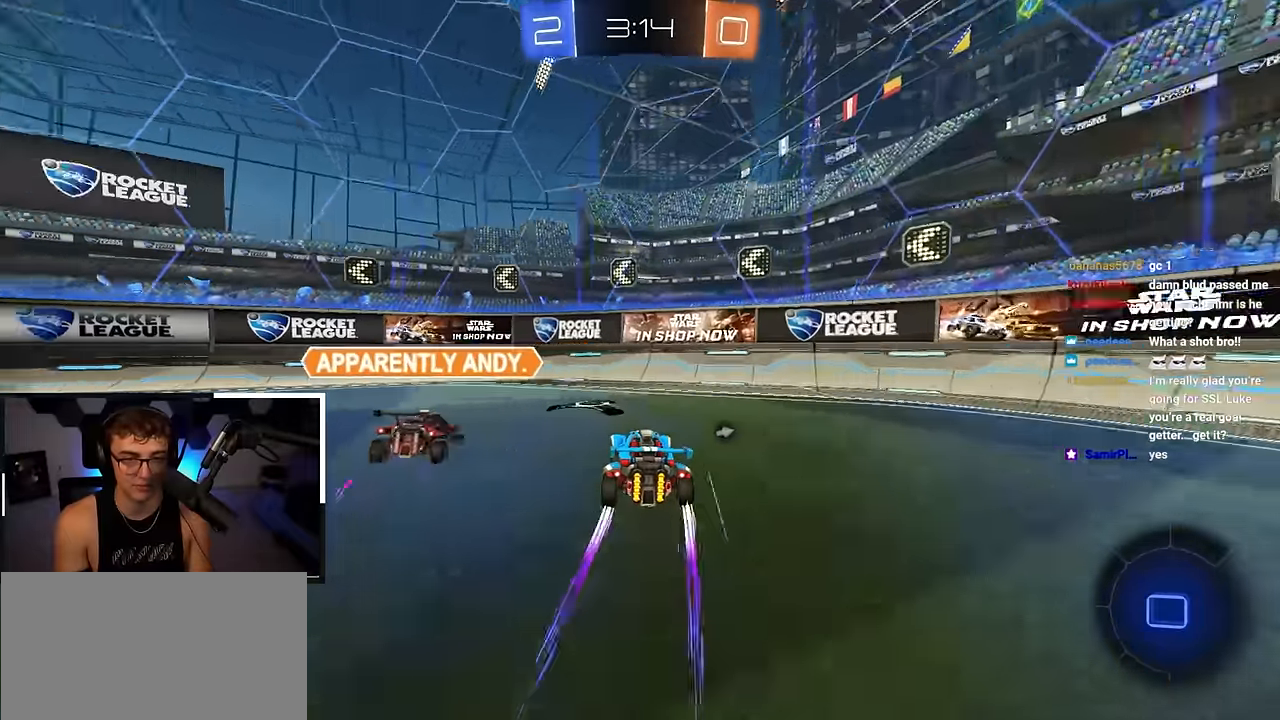
{"buttons": [], "left_stick": "up-left", "right_stick": "center", "events": [[16, "R1", "down"], [16, "TRIANGLE", "down"], [66, "left_stick", "left"], [166, "TRIANGLE", "up"], [183, "R1", "up"], [416, "left_stick", "up-left"]]}
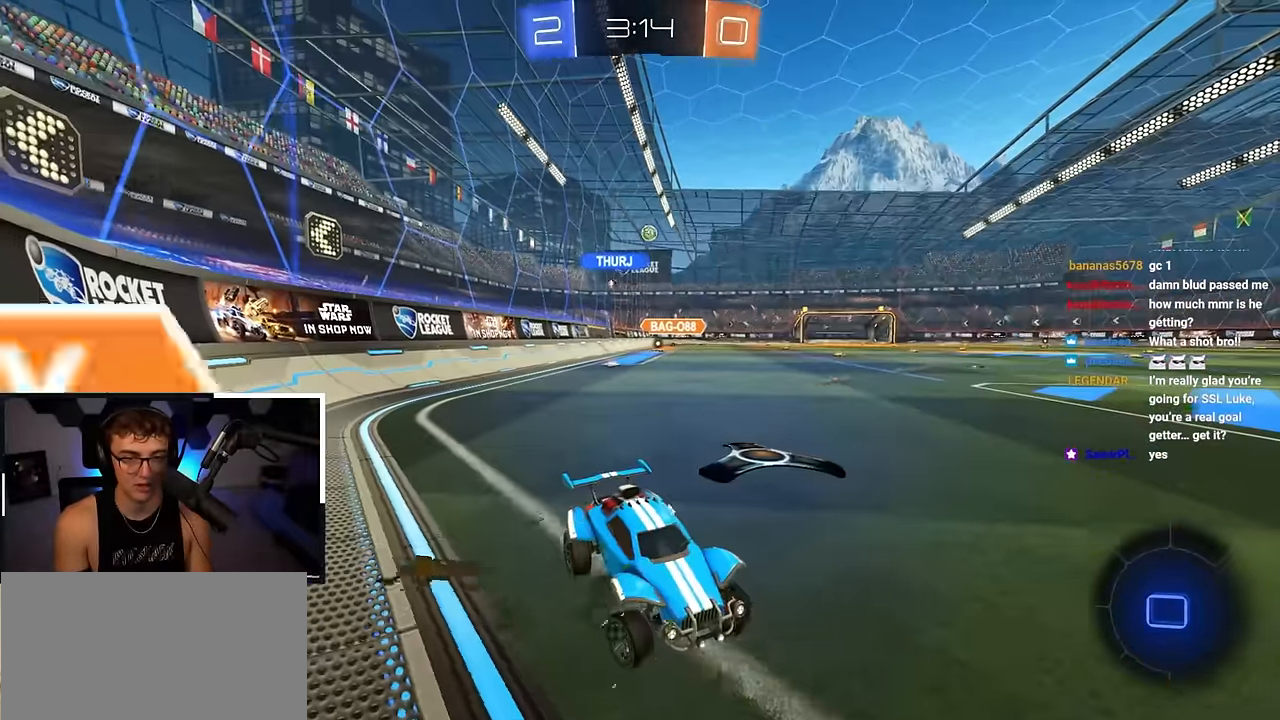
{"buttons": [], "left_stick": "down-right", "right_stick": "center", "events": [[250, "left_stick", "down"], [450, "left_stick", "down-right"]]}
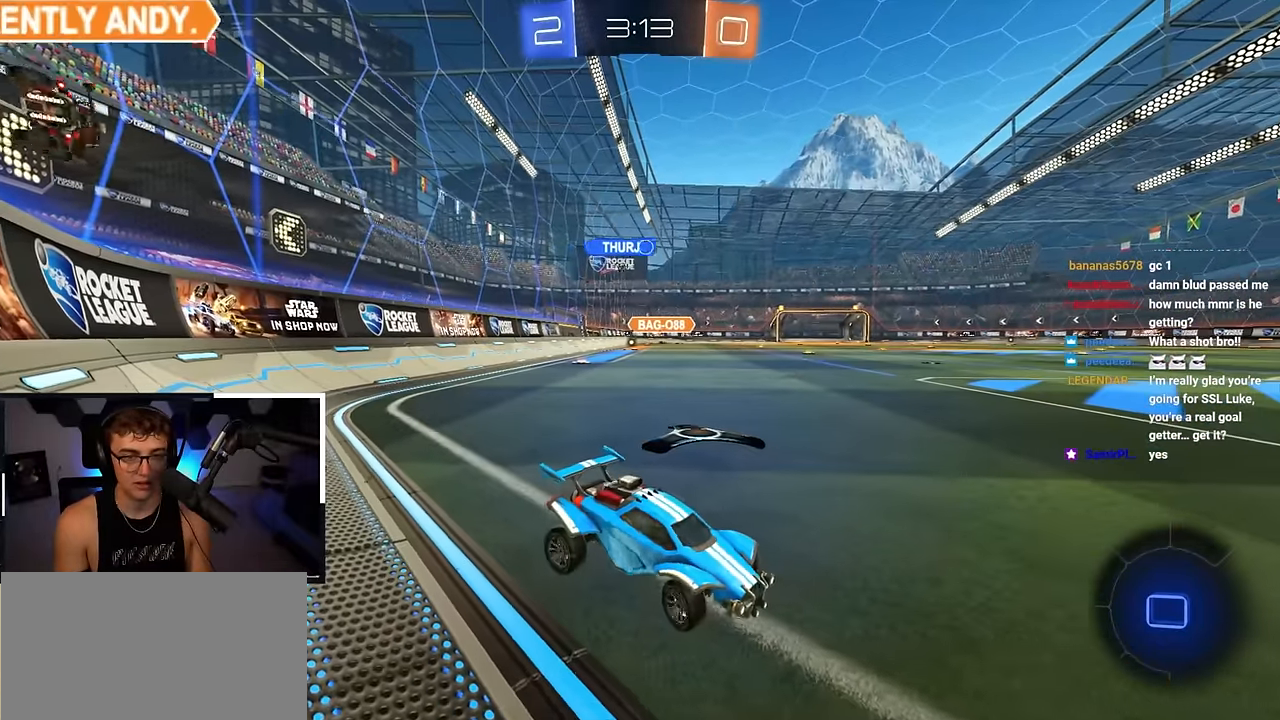
{"buttons": [], "left_stick": "up", "right_stick": "center", "events": [[433, "left_stick", "up"]]}
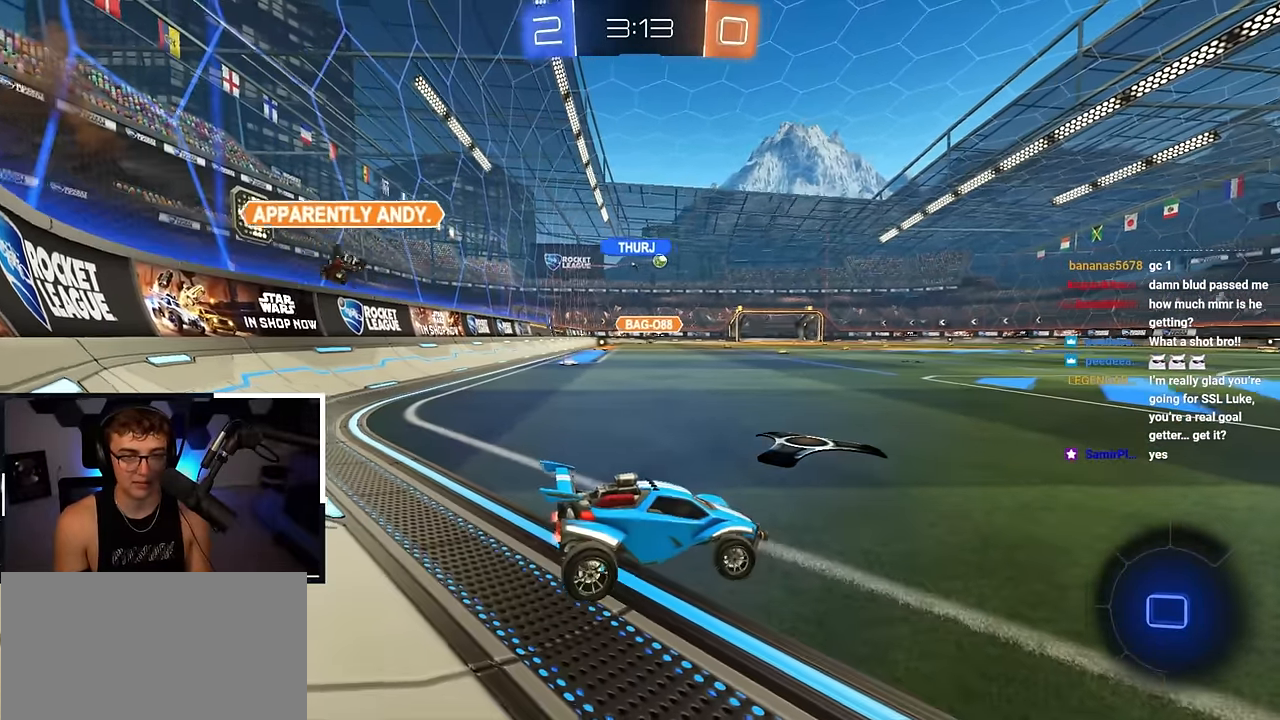
{"buttons": ["L2"], "left_stick": "up-right", "right_stick": "center", "events": [[283, "L2", "down"], [500, "left_stick", "up-right"]]}
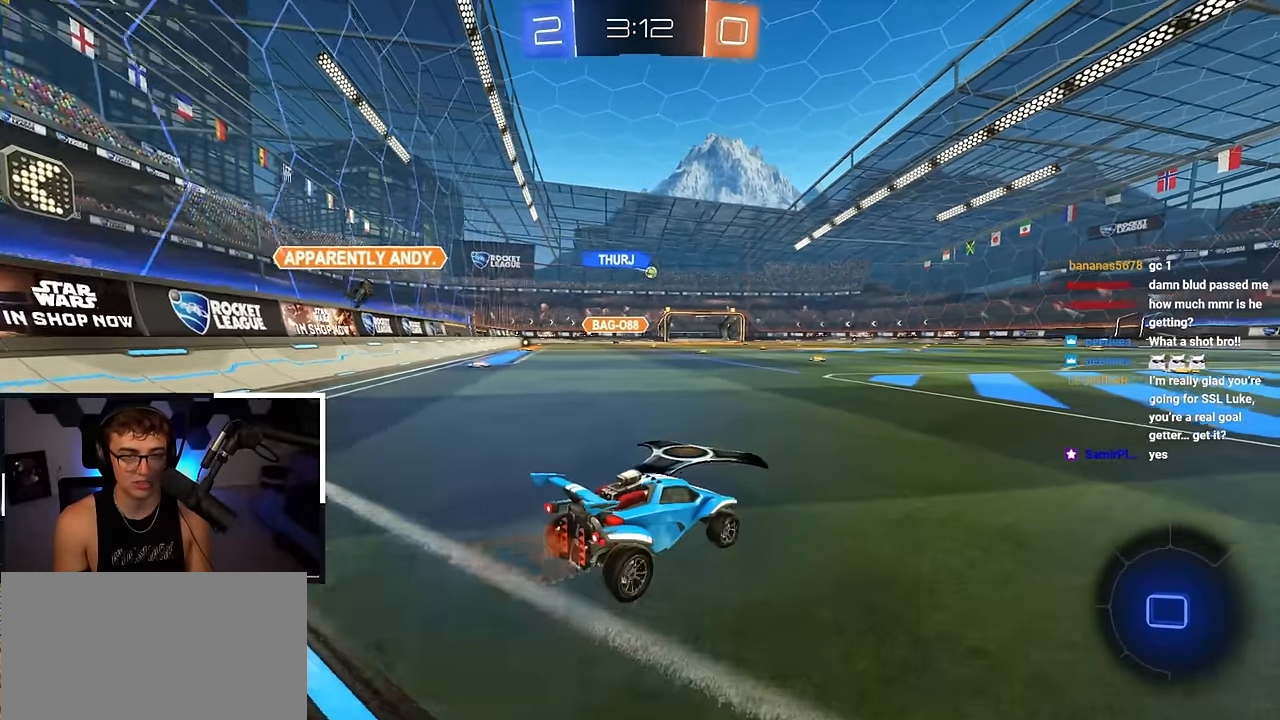
{"buttons": ["L2"], "left_stick": "up", "right_stick": "center", "events": [[150, "left_stick", "up"], [416, "CROSS", "down"], [500, "CROSS", "up"]]}
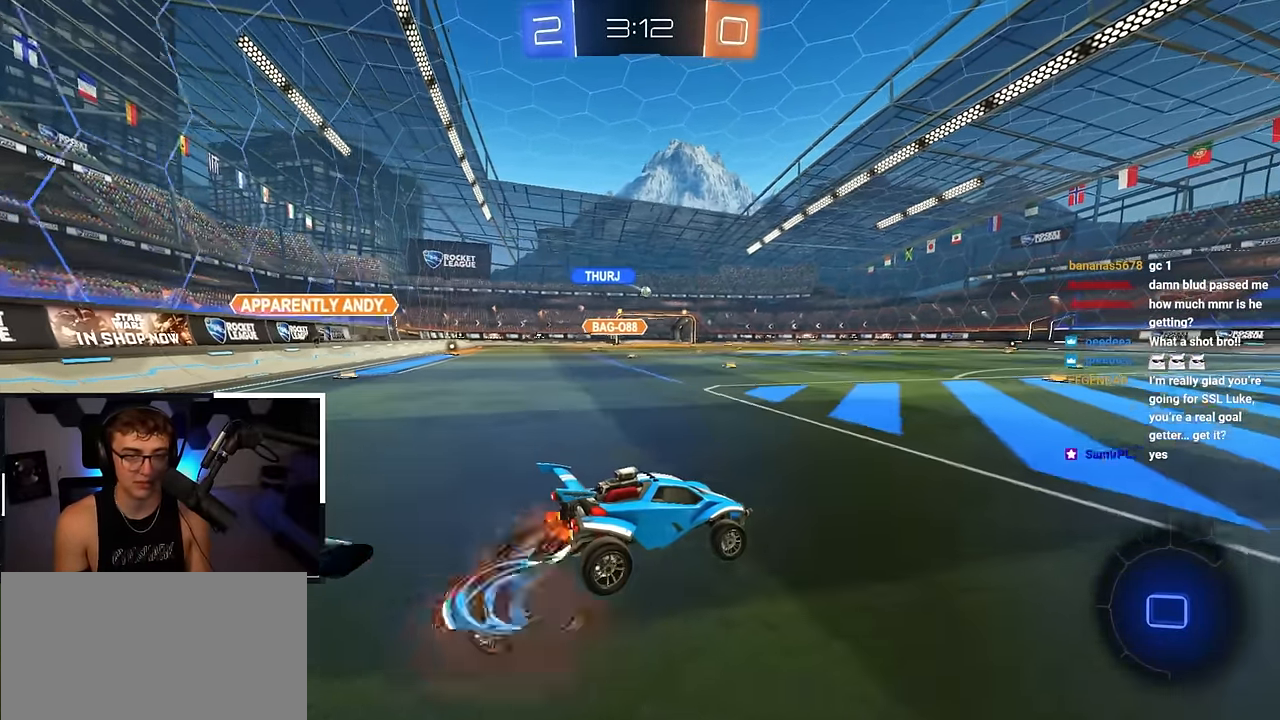
{"buttons": [], "left_stick": "center", "right_stick": "center", "events": [[66, "CROSS", "down"], [183, "CROSS", "up"], [300, "L2", "up"], [300, "left_stick", "center"]]}
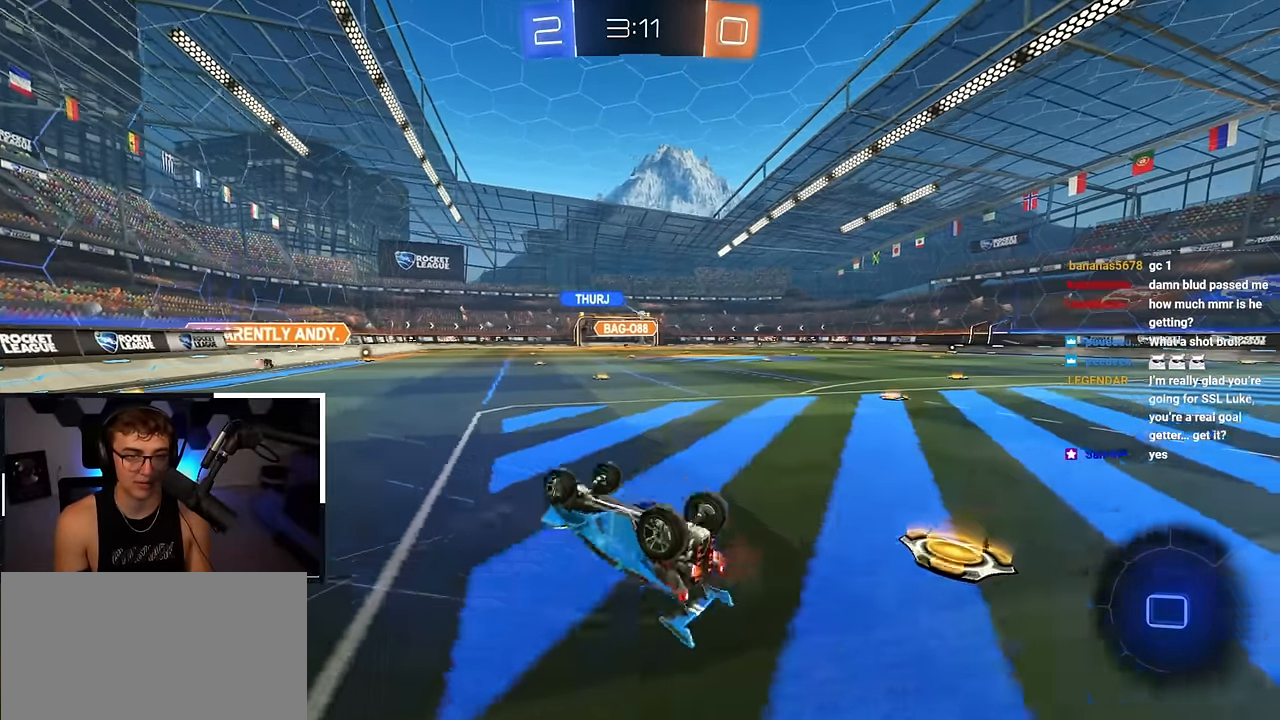
{"buttons": [], "left_stick": "center", "right_stick": "center", "events": []}